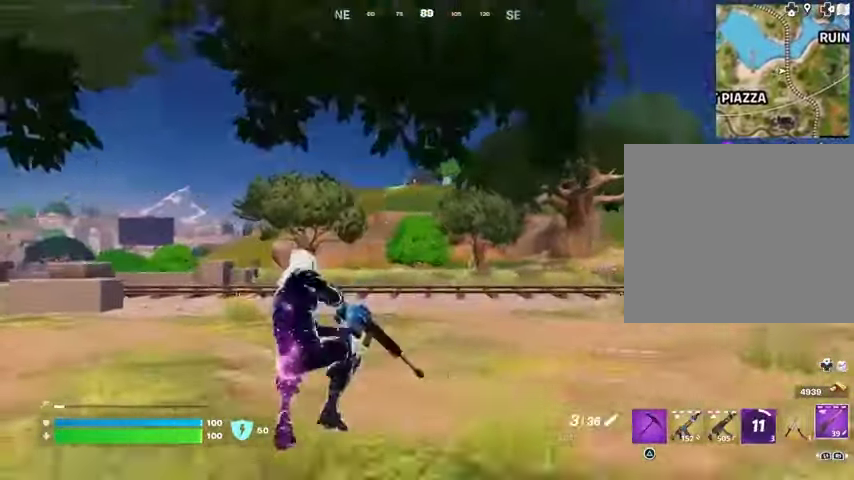
Gameplay with a controller (PlayStation layout); each line is a JSON object with the inputs held at the frame after it (dt_ms = milliseconds from this image to that frame). "events" lists button and stick changes between this image and that frame as [ms after this image, input, new state], when the widget could be followed in between.
{"dt_ms": 500, "buttons": [], "left_stick": "up-left", "right_stick": "center", "events": [[133, "L3", "down"], [133, "left_stick", "up-left"], [233, "L3", "up"]]}
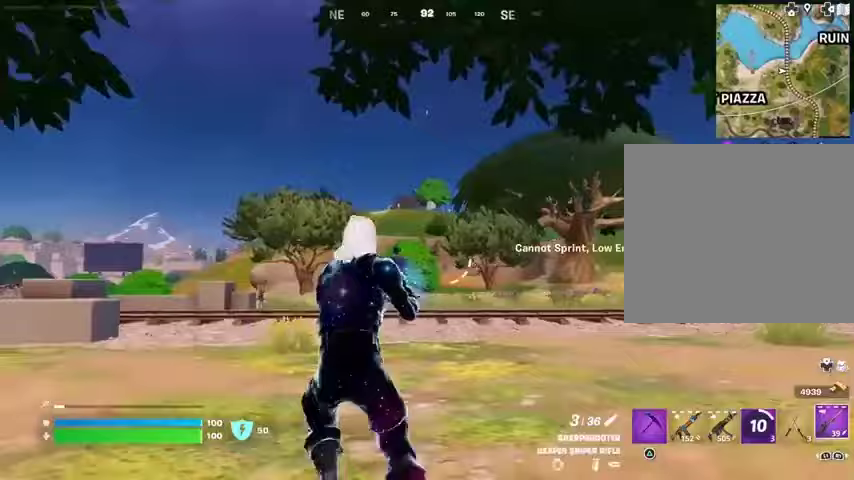
{"dt_ms": 500, "buttons": ["L2"], "left_stick": "up-left", "right_stick": "right", "events": [[33, "L2", "down"], [333, "right_stick", "right"]]}
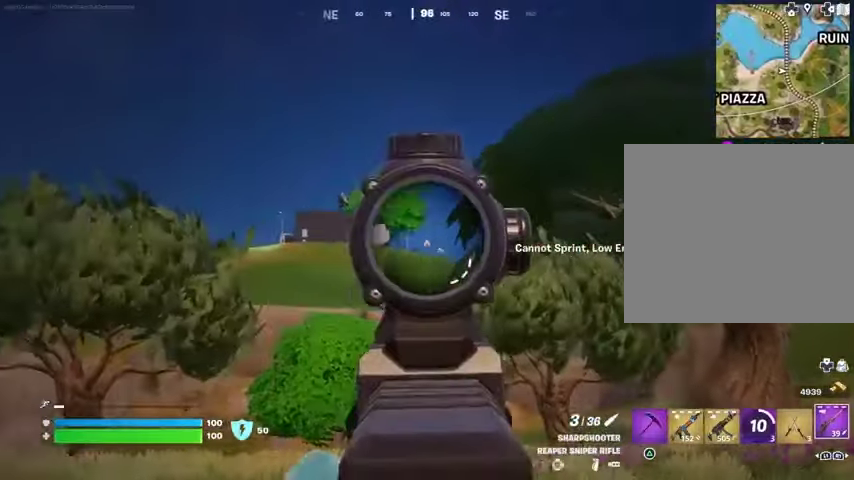
{"dt_ms": 500, "buttons": ["L2"], "left_stick": "up", "right_stick": "center", "events": [[133, "right_stick", "center"], [267, "left_stick", "up"]]}
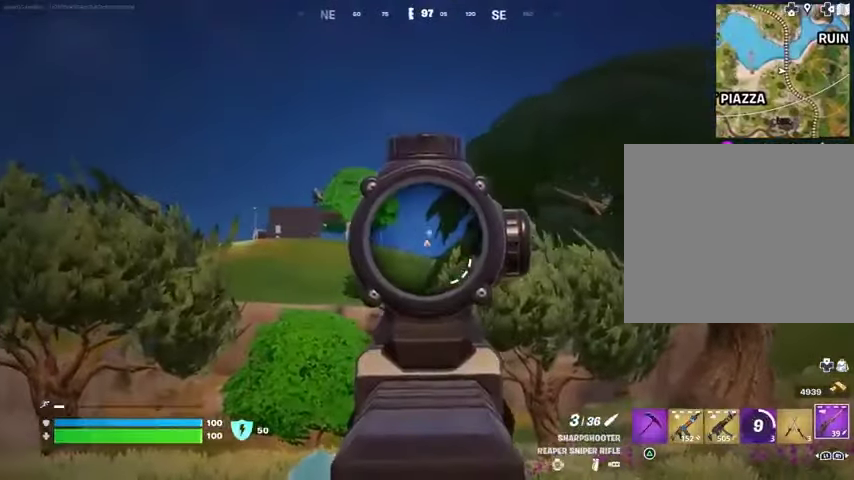
{"dt_ms": 500, "buttons": [], "left_stick": "up-left", "right_stick": "center", "events": [[33, "right_stick", "right"], [233, "L2", "up"], [233, "L3", "down"], [233, "R1", "down"], [233, "R2", "down"], [233, "left_stick", "up-left"], [233, "right_stick", "up-left"], [300, "right_stick", "down-right"], [333, "L3", "up"], [333, "R1", "up"], [333, "R2", "up"], [367, "L1", "down"], [400, "right_stick", "center"], [433, "L1", "up"]]}
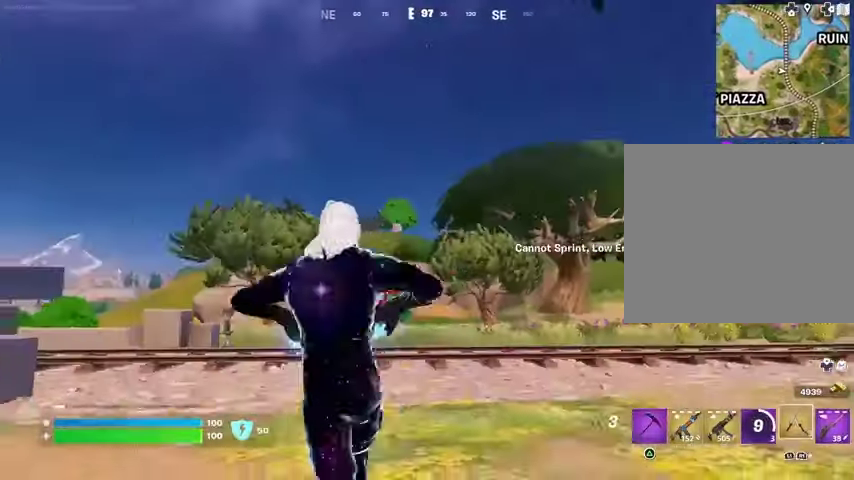
{"dt_ms": 500, "buttons": ["L3"], "left_stick": "up-right", "right_stick": "down-right", "events": [[333, "left_stick", "up-right"], [333, "right_stick", "down-right"], [467, "L3", "down"]]}
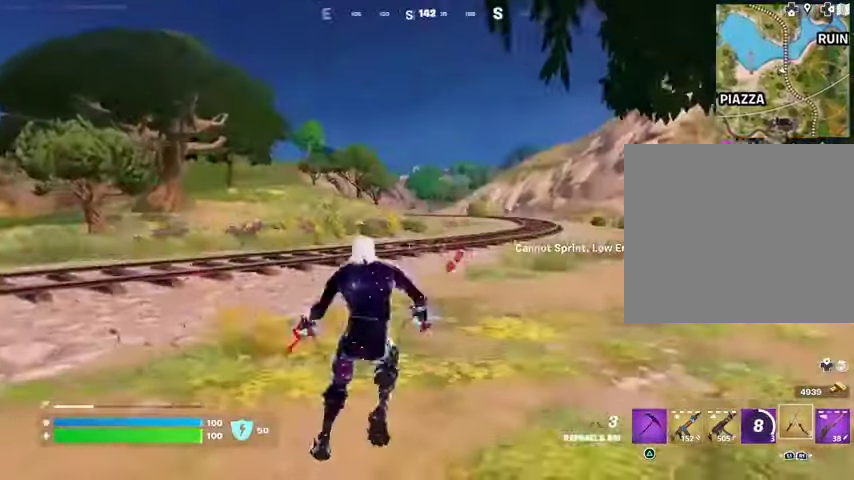
{"dt_ms": 500, "buttons": [], "left_stick": "up-right", "right_stick": "center", "events": [[33, "right_stick", "center"], [100, "L3", "up"], [167, "right_stick", "up-left"], [267, "right_stick", "center"]]}
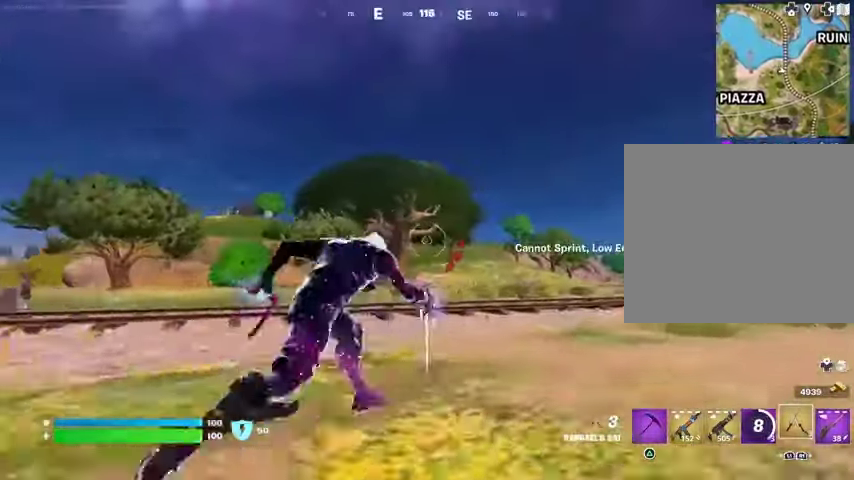
{"dt_ms": 500, "buttons": [], "left_stick": "up-right", "right_stick": "center", "events": []}
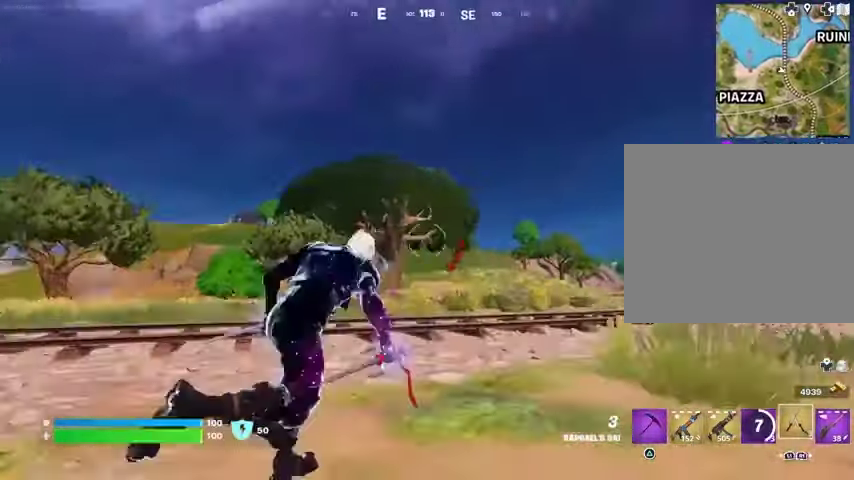
{"dt_ms": 500, "buttons": [], "left_stick": "up", "right_stick": "up-right", "events": [[167, "L1", "down"], [167, "L2", "down"], [200, "left_stick", "up"], [233, "right_stick", "up-left"], [267, "L1", "up"], [300, "L2", "up"], [300, "right_stick", "center"], [433, "right_stick", "up-right"]]}
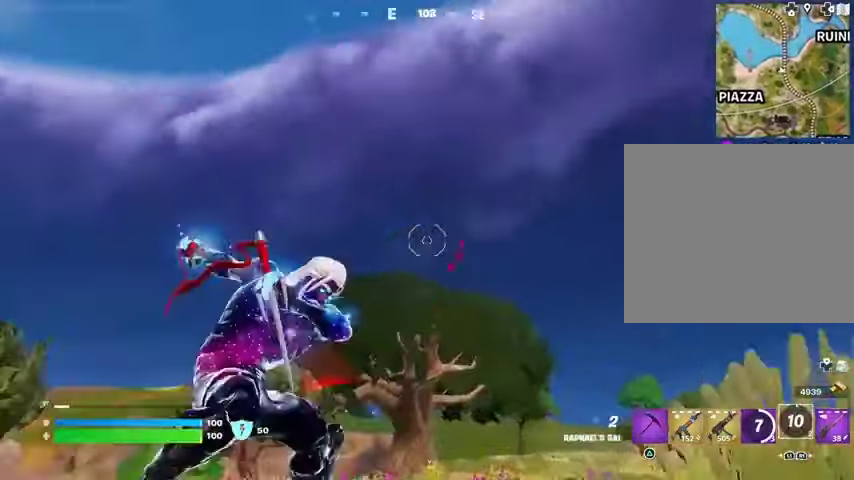
{"dt_ms": 500, "buttons": [], "left_stick": "up", "right_stick": "center", "events": [[67, "right_stick", "center"], [133, "right_stick", "down"], [333, "right_stick", "center"]]}
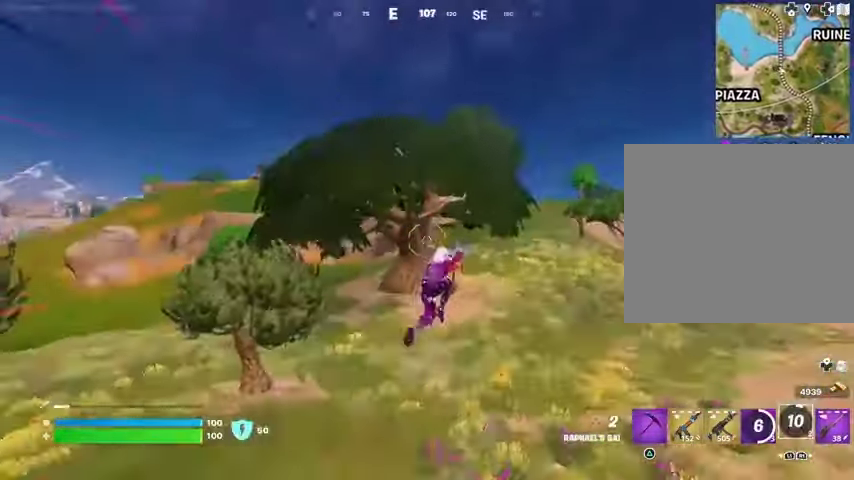
{"dt_ms": 500, "buttons": [], "left_stick": "up", "right_stick": "center", "events": [[400, "R3", "down"], [500, "R3", "up"]]}
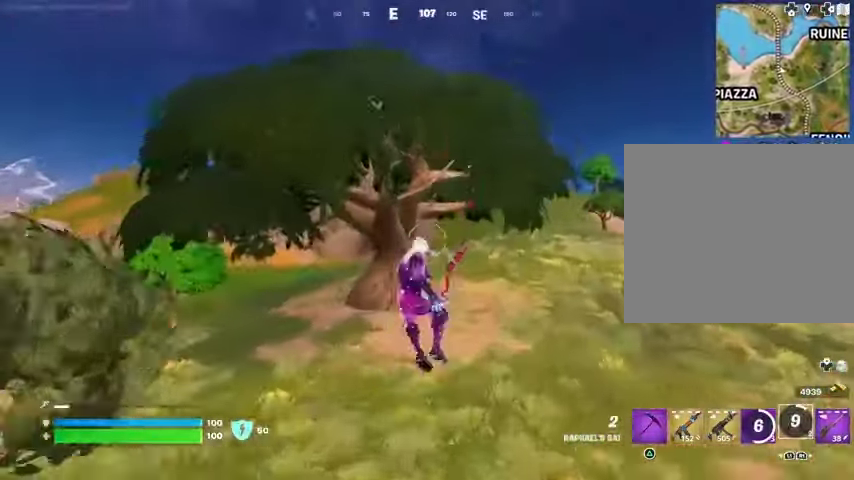
{"dt_ms": 500, "buttons": [], "left_stick": "up", "right_stick": "center", "events": [[67, "R1", "down"], [167, "R1", "up"]]}
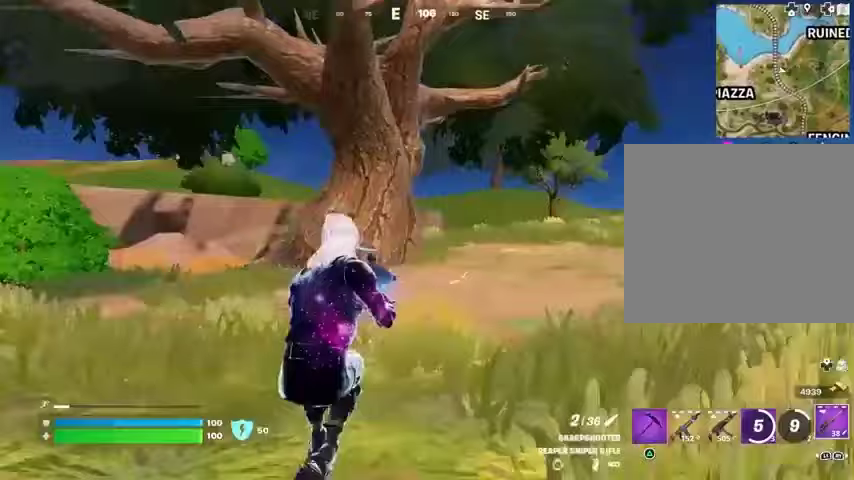
{"dt_ms": 500, "buttons": [], "left_stick": "up-right", "right_stick": "center", "events": [[167, "L3", "down"], [167, "left_stick", "up-right"], [267, "L3", "up"]]}
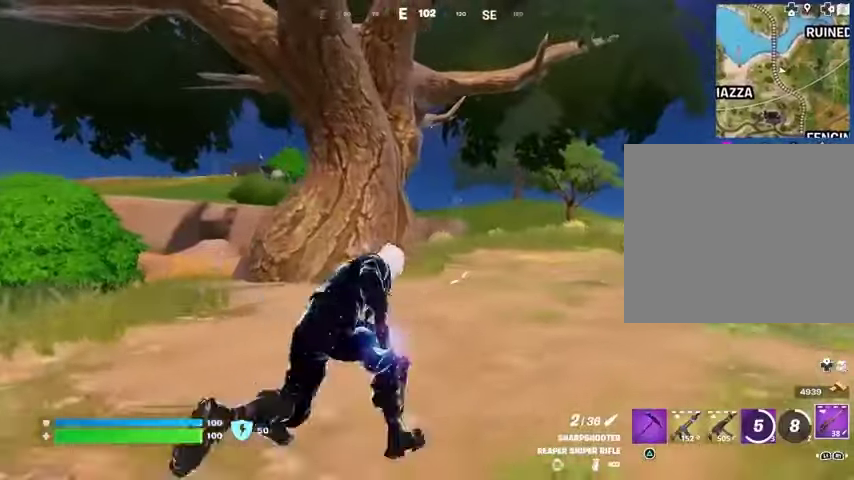
{"dt_ms": 500, "buttons": ["L2"], "left_stick": "up-right", "right_stick": "right", "events": [[133, "left_stick", "up"], [233, "left_stick", "up-left"], [367, "right_stick", "up-right"], [400, "L1", "down"], [400, "L2", "down"], [433, "right_stick", "center"], [500, "L1", "up"], [500, "left_stick", "up-right"], [500, "right_stick", "right"]]}
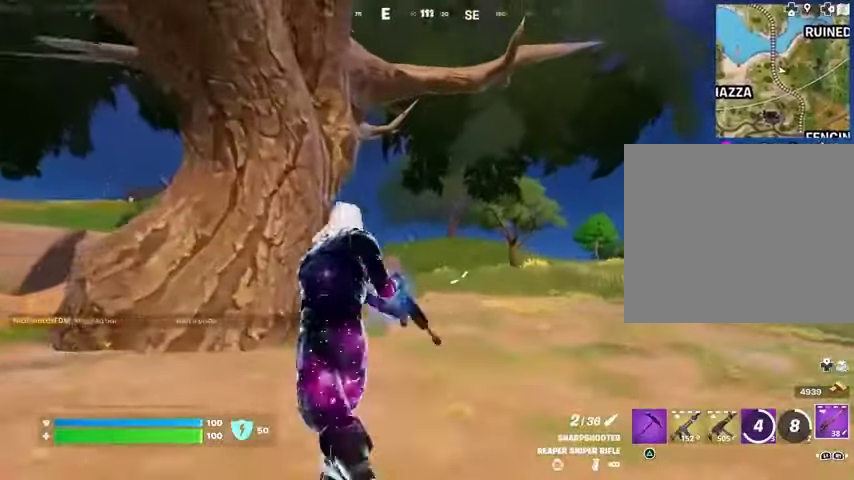
{"dt_ms": 500, "buttons": ["L2"], "left_stick": "left", "right_stick": "center", "events": [[100, "L1", "down"], [133, "left_stick", "left"], [200, "right_stick", "left"], [367, "right_stick", "center"], [467, "L1", "up"]]}
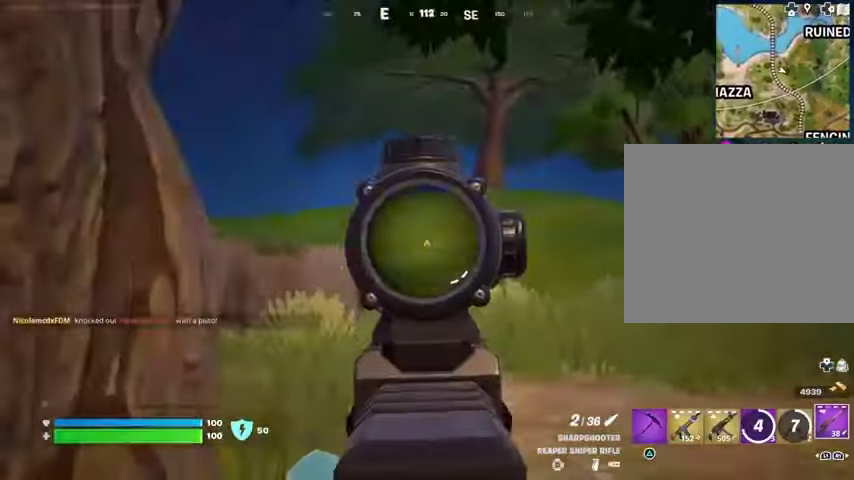
{"dt_ms": 500, "buttons": ["L2"], "left_stick": "left", "right_stick": "center", "events": [[33, "right_stick", "down-left"], [100, "left_stick", "up-right"], [167, "left_stick", "up-left"], [167, "right_stick", "right"], [233, "left_stick", "left"], [333, "right_stick", "center"]]}
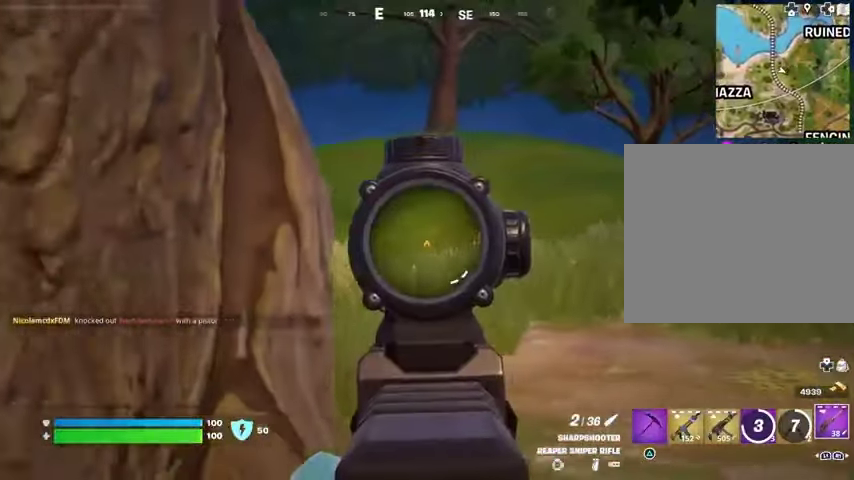
{"dt_ms": 500, "buttons": ["CROSS"], "left_stick": "down-right", "right_stick": "center", "events": [[33, "left_stick", "up-left"], [100, "L2", "up"], [233, "right_stick", "down-left"], [333, "right_stick", "center"], [433, "left_stick", "down-right"], [500, "CROSS", "down"]]}
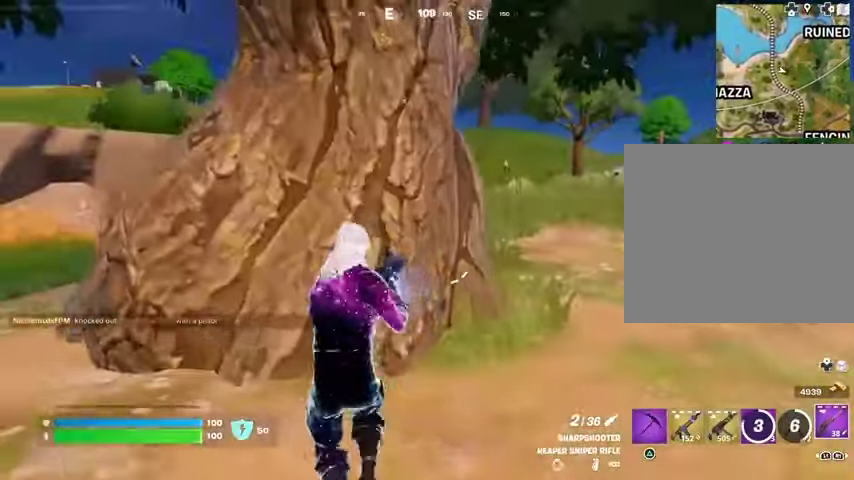
{"dt_ms": 500, "buttons": [], "left_stick": "up", "right_stick": "center", "events": [[67, "CROSS", "up"], [233, "left_stick", "up"]]}
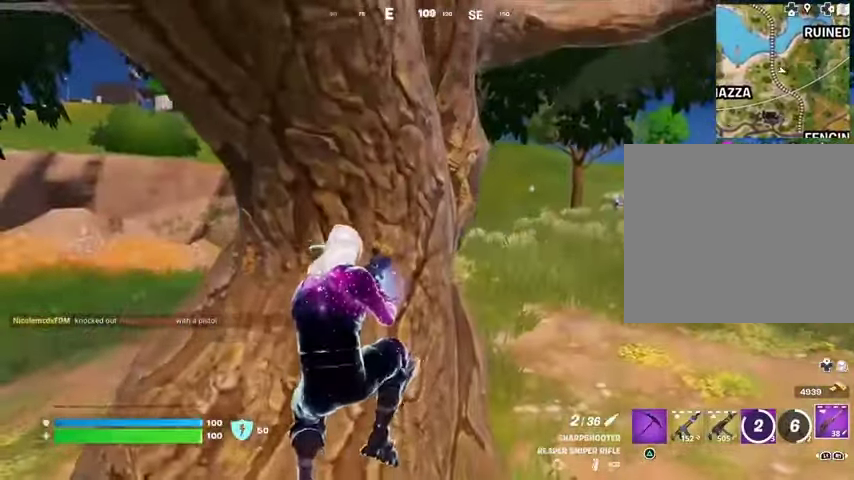
{"dt_ms": 500, "buttons": [], "left_stick": "down-right", "right_stick": "center", "events": [[67, "left_stick", "up-left"], [233, "left_stick", "left"], [433, "left_stick", "down-right"]]}
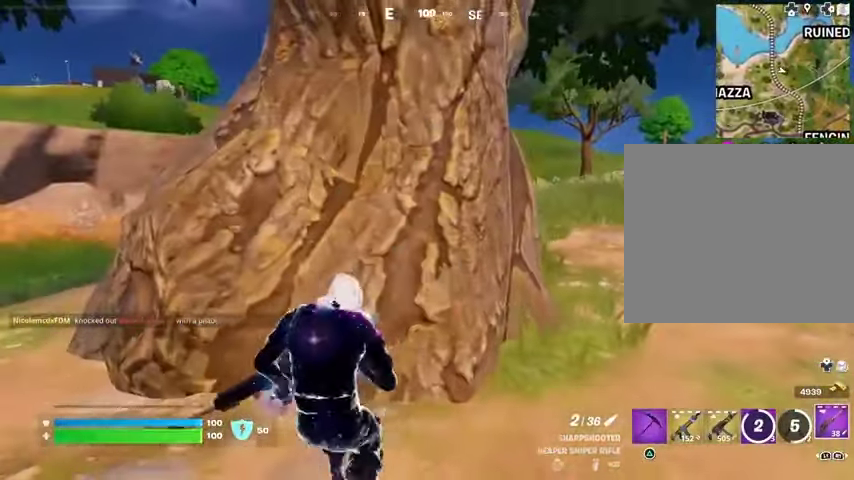
{"dt_ms": 500, "buttons": [], "left_stick": "right", "right_stick": "center", "events": [[100, "left_stick", "left"], [267, "left_stick", "up-right"], [333, "left_stick", "right"]]}
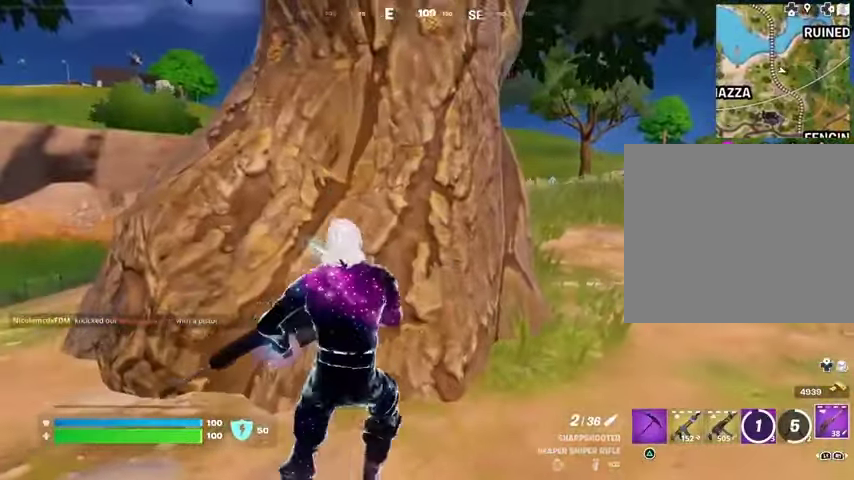
{"dt_ms": 500, "buttons": ["L2"], "left_stick": "right", "right_stick": "up-right", "events": [[100, "right_stick", "up-right"], [167, "L2", "down"], [200, "right_stick", "center"], [267, "left_stick", "down-right"], [300, "right_stick", "down-left"], [367, "left_stick", "right"], [400, "right_stick", "center"], [500, "right_stick", "up-right"]]}
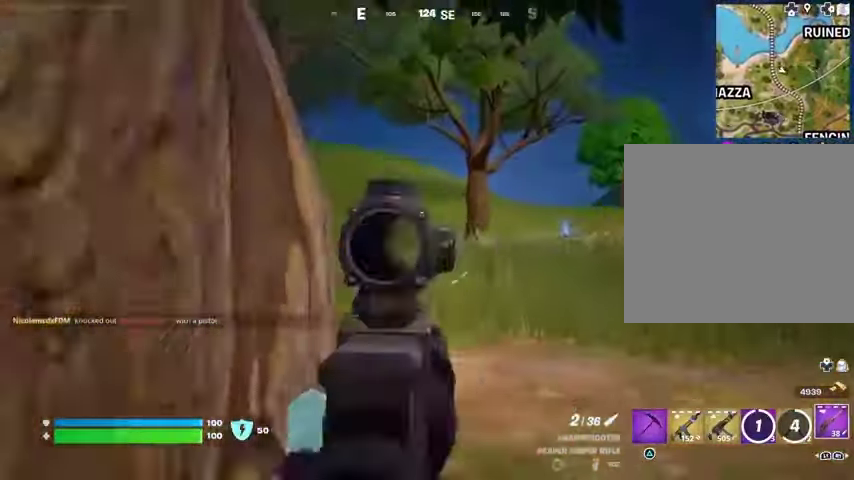
{"dt_ms": 500, "buttons": ["L2"], "left_stick": "center", "right_stick": "center", "events": [[33, "left_stick", "center"], [100, "right_stick", "center"], [133, "left_stick", "down-right"], [367, "left_stick", "center"], [367, "right_stick", "down-right"], [467, "right_stick", "center"]]}
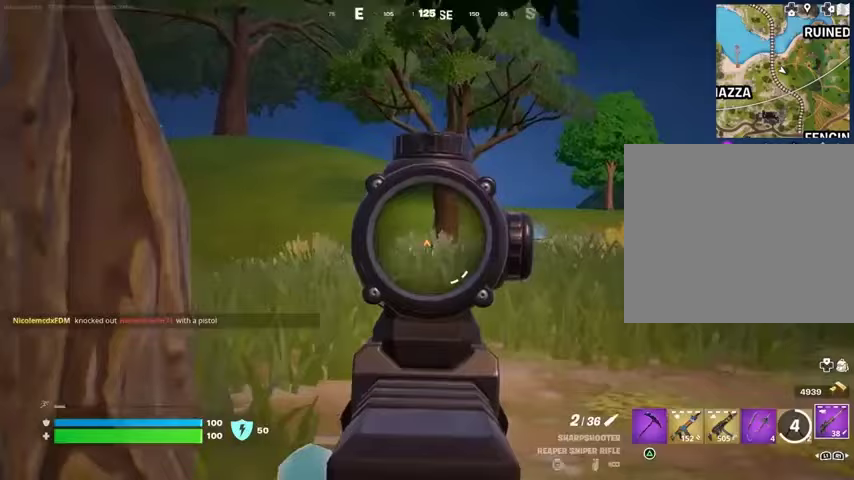
{"dt_ms": 500, "buttons": ["L2"], "left_stick": "center", "right_stick": "up-right", "events": [[67, "left_stick", "up-left"], [100, "right_stick", "right"], [200, "right_stick", "up-right"], [367, "left_stick", "center"]]}
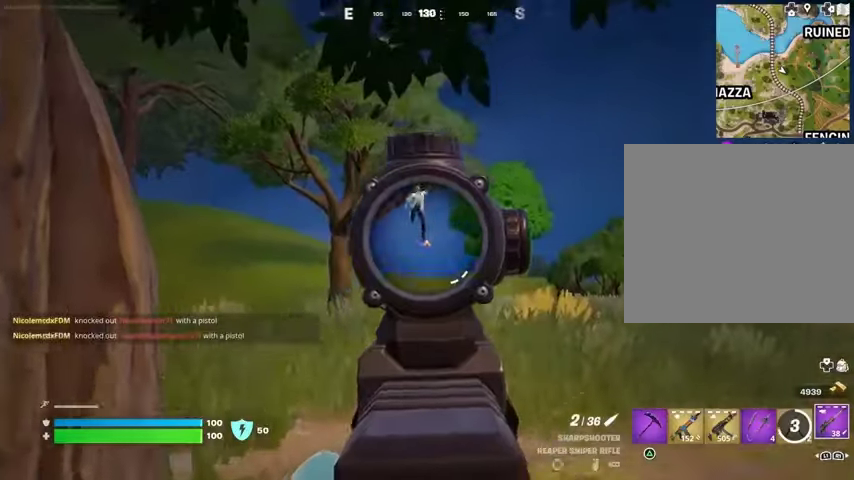
{"dt_ms": 500, "buttons": ["R1"], "left_stick": "left", "right_stick": "center", "events": [[100, "L1", "down"], [100, "left_stick", "left"], [100, "right_stick", "up"], [167, "L1", "up"], [167, "L2", "up"], [167, "R2", "down"], [200, "L3", "down"], [200, "left_stick", "up-left"], [267, "R2", "up"], [267, "right_stick", "down-left"], [300, "L3", "up"], [300, "left_stick", "left"], [467, "R1", "down"], [467, "right_stick", "center"]]}
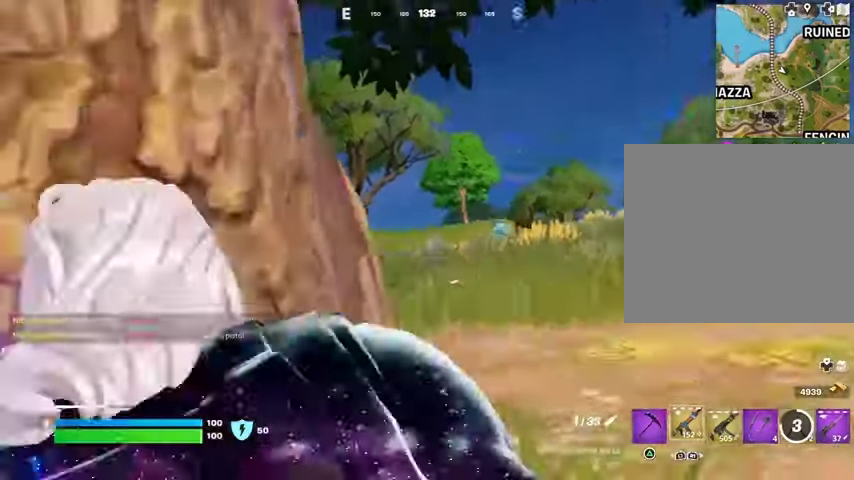
{"dt_ms": 500, "buttons": ["L1", "L2"], "left_stick": "down-right", "right_stick": "center", "events": [[33, "R1", "up"], [100, "R1", "down"], [200, "R1", "up"], [267, "left_stick", "down-right"], [333, "L2", "down"], [367, "L1", "down"]]}
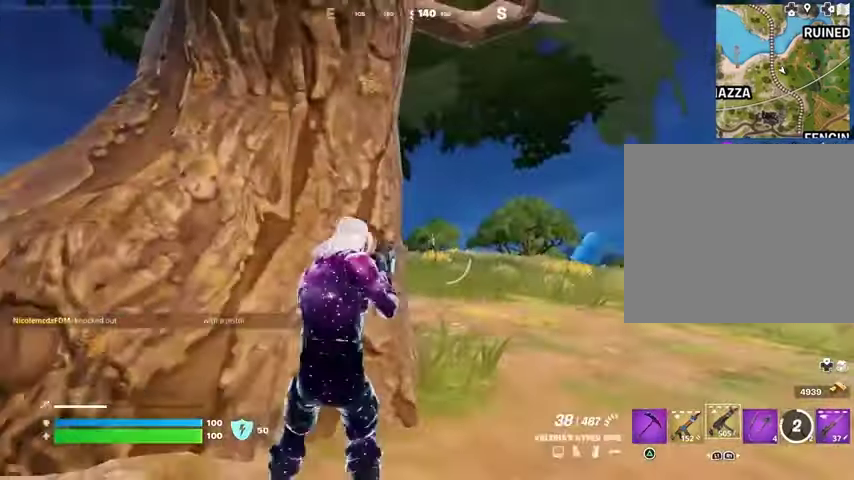
{"dt_ms": 500, "buttons": ["L2", "R2"], "left_stick": "down-right", "right_stick": "up-left", "events": [[133, "left_stick", "down"], [133, "right_stick", "right"], [167, "L1", "up"], [167, "R2", "down"], [200, "R3", "down"], [200, "right_stick", "center"], [267, "left_stick", "down-left"], [267, "right_stick", "right"], [333, "R3", "up"], [367, "right_stick", "up-left"], [433, "left_stick", "down-right"]]}
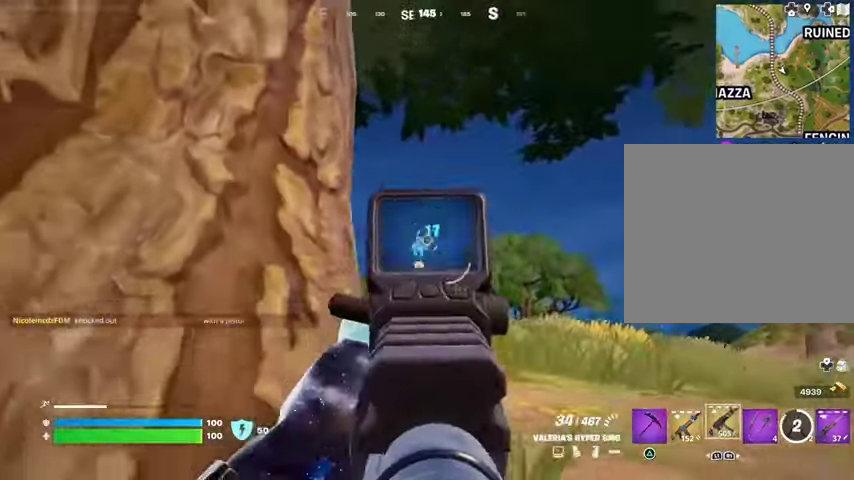
{"dt_ms": 1000, "buttons": ["L2", "R2"], "left_stick": "down", "right_stick": "down"}
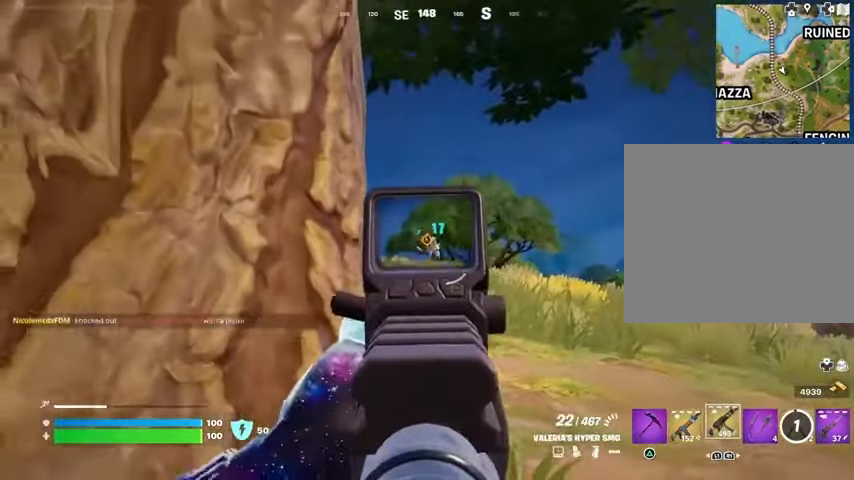
{"dt_ms": 500, "buttons": ["L2", "R2"], "left_stick": "down-right", "right_stick": "down-left"}
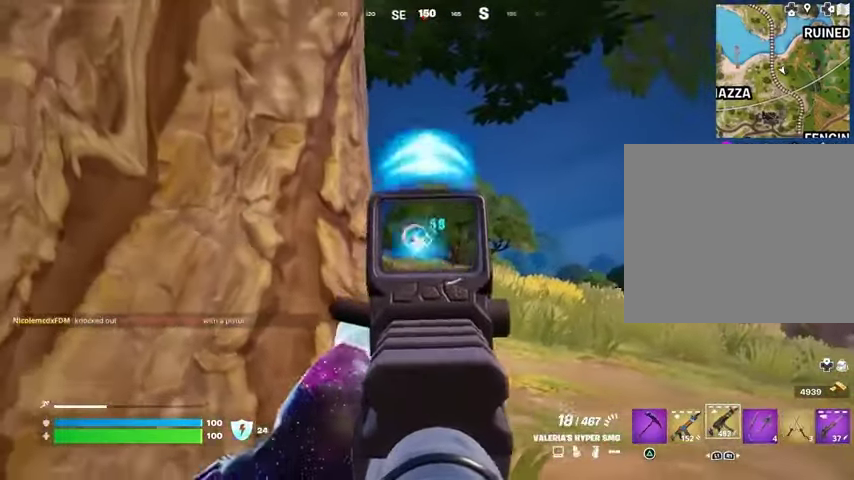
{"dt_ms": 500, "buttons": [], "left_stick": "up-left", "right_stick": "down-left", "events": [[33, "left_stick", "up-right"], [100, "left_stick", "up-left"], [233, "left_stick", "left"], [233, "right_stick", "center"], [300, "L2", "up"], [300, "L3", "down"], [300, "R2", "up"], [300, "left_stick", "up-left"], [300, "right_stick", "down-left"], [433, "L3", "up"]]}